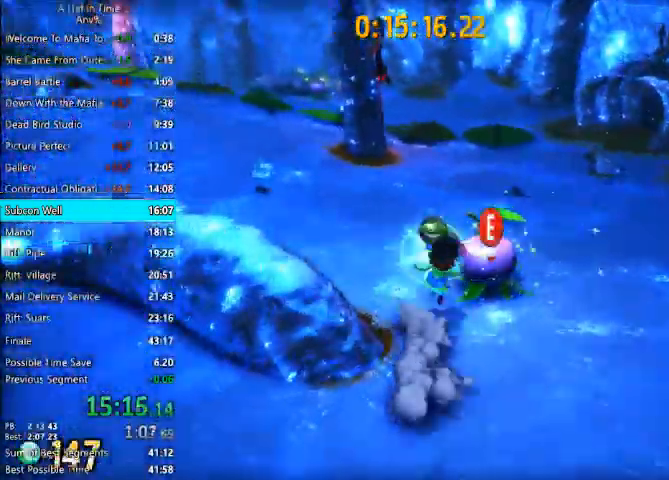
Gameplay with keyboard and mouse; each line is a JSON object with the keys and mouse buttons held at the frame after it. "events" lists presses ("down") and releases ("up") of "1", "2", "3", "4", "a", "c", "caps_lock", "d", "e", "f", "q", "r", "s", "shift", "space", "tab", "w", "x", "z", "mouse_left", "mouse_wheel" and "mouse_right" between this image and that frame as [ms after this image, input, new state], when the widget could be followed in between. "mouse_left", "mouse_wheel", "mouse_right" = the "left", "wheel", "right" buttons of the "mouse" list. No other keys are recorded. "wheel" means that the mouse wheel is clicked or scrolled. Not read: mouse_move.
{"keys": ["a", "w"], "mouse": [], "events": [[33, "d", "up"], [167, "e", "down"], [167, "shift", "up"], [200, "a", "down"], [267, "e", "up"], [267, "space", "down"], [433, "space", "up"]]}
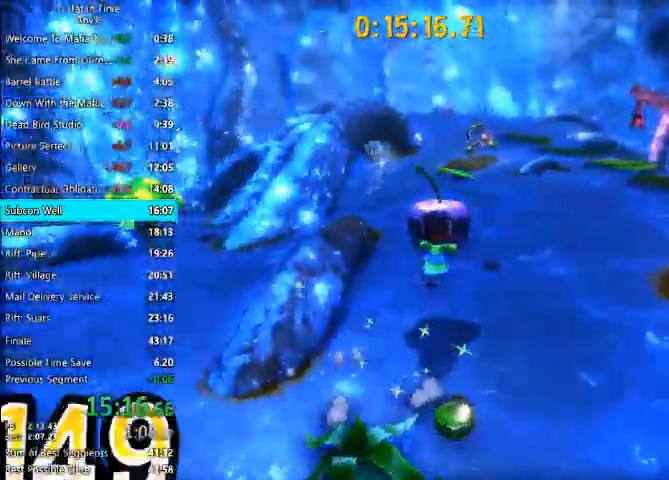
{"keys": ["space", "w"], "mouse": [], "events": [[100, "a", "up"], [467, "space", "down"]]}
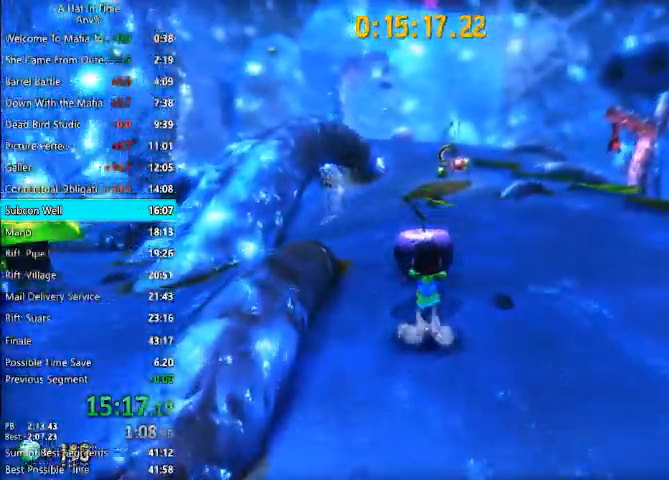
{"keys": ["w"], "mouse": [], "events": [[167, "space", "up"]]}
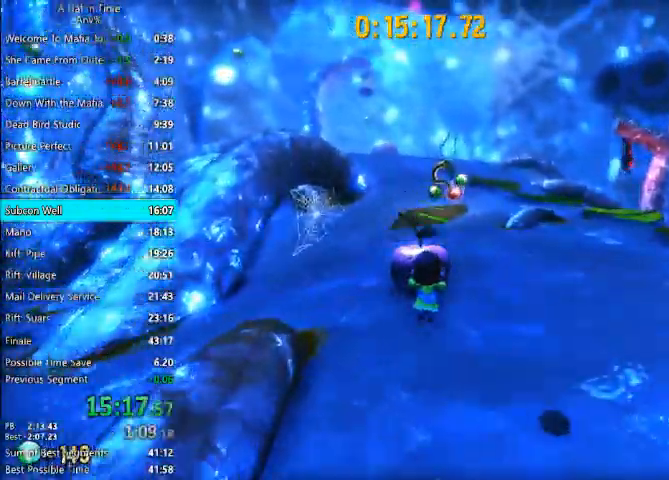
{"keys": ["w"], "mouse": [], "events": [[133, "space", "down"], [200, "space", "up"], [367, "d", "down"], [433, "d", "up"]]}
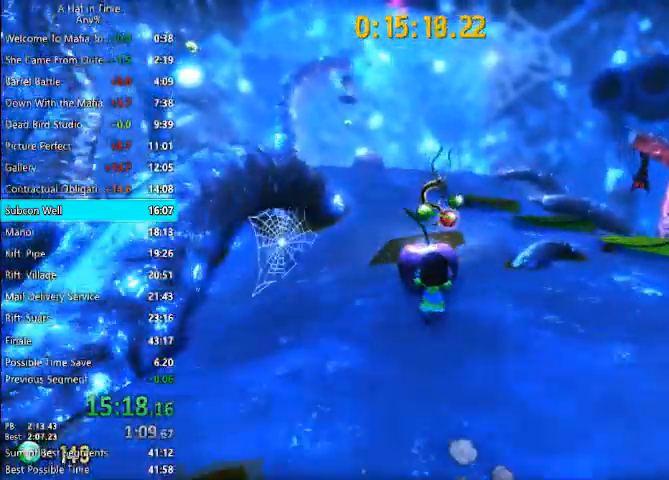
{"keys": ["w"], "mouse": [], "events": [[233, "space", "down"], [367, "a", "down"], [367, "space", "up"], [433, "a", "up"]]}
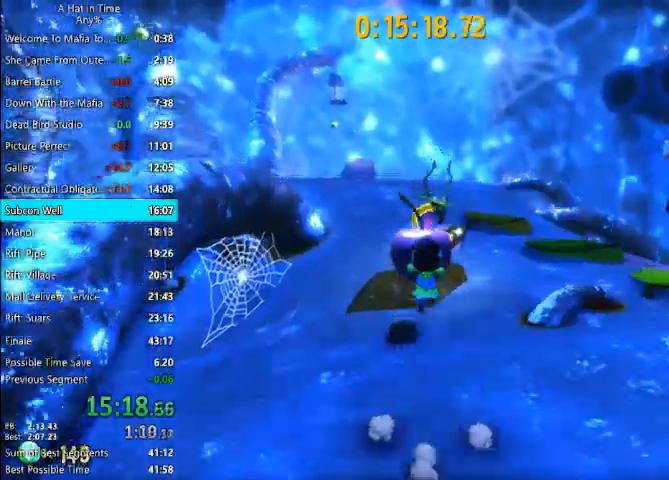
{"keys": ["space", "w"], "mouse": [], "events": [[433, "space", "down"]]}
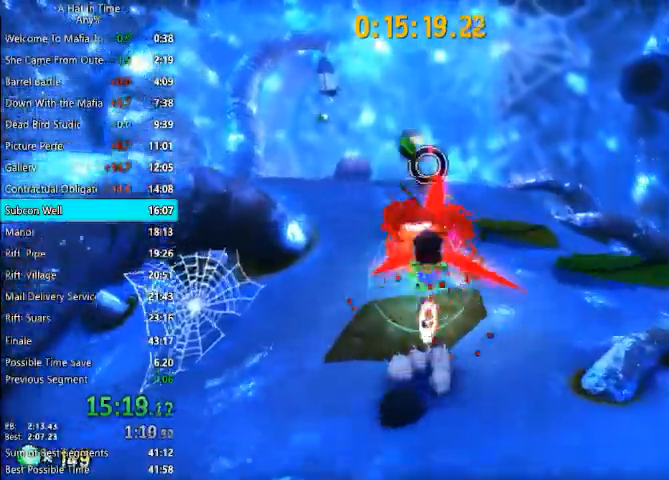
{"keys": ["w"], "mouse": [], "events": [[133, "space", "up"], [167, "a", "down"], [300, "a", "up"]]}
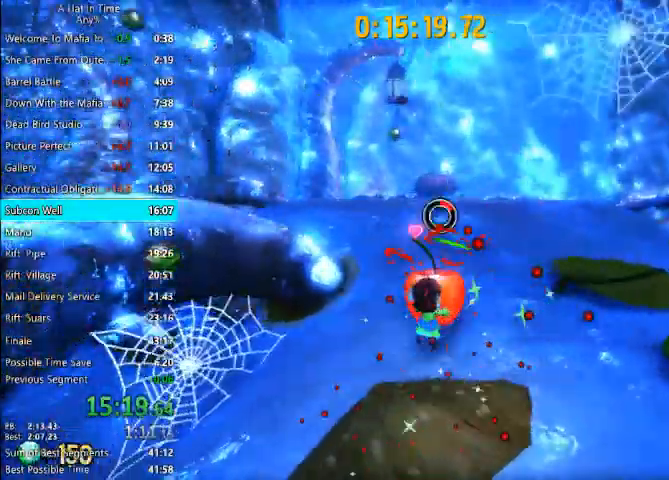
{"keys": ["w"], "mouse": [], "events": []}
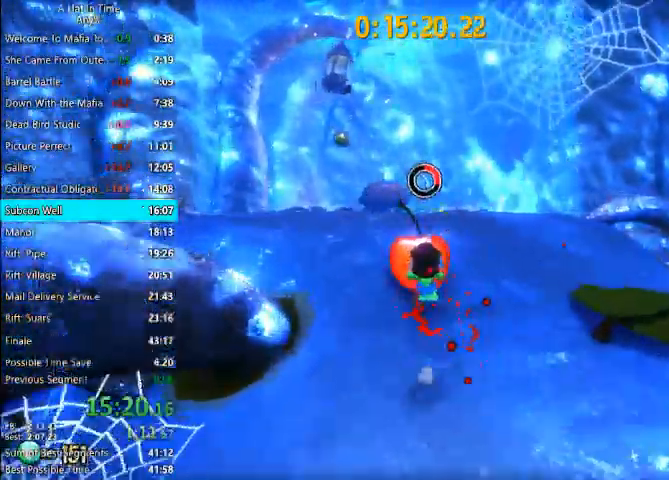
{"keys": ["e", "w"], "mouse": [], "events": [[300, "space", "down"], [467, "e", "down"], [467, "space", "up"]]}
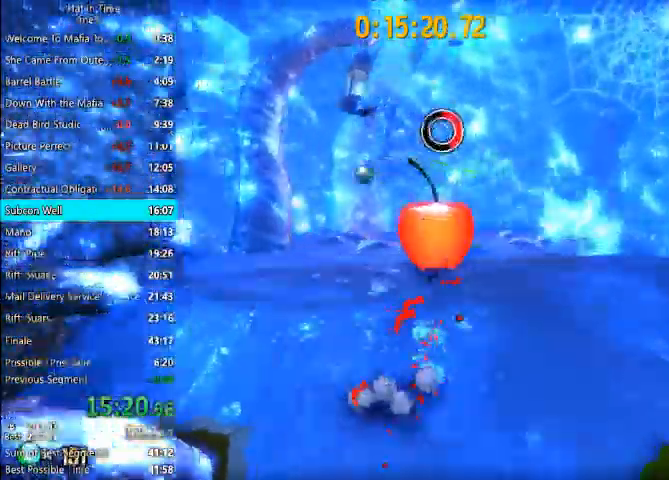
{"keys": ["shift", "w"], "mouse": [], "events": [[33, "a", "down"], [67, "e", "up"], [133, "shift", "down"], [500, "a", "up"]]}
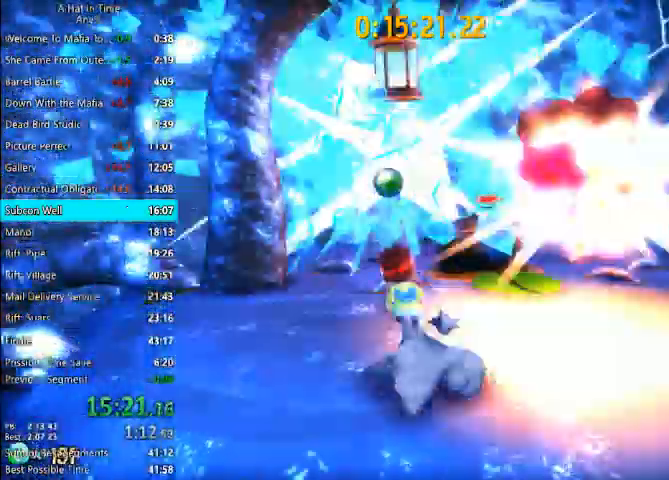
{"keys": ["shift", "w"], "mouse": [], "events": [[33, "d", "down"], [233, "d", "up"]]}
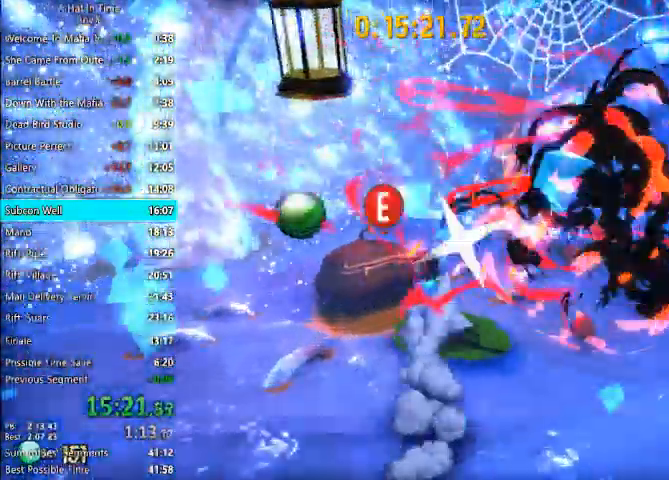
{"keys": ["shift"], "mouse": [], "events": [[100, "e", "down"], [100, "w", "up"], [167, "e", "up"], [200, "e", "down"], [300, "e", "up"]]}
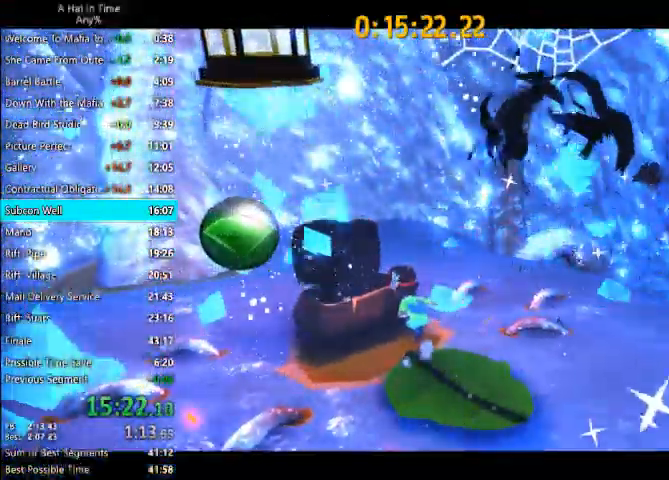
{"keys": [], "mouse": [], "events": [[267, "shift", "up"]]}
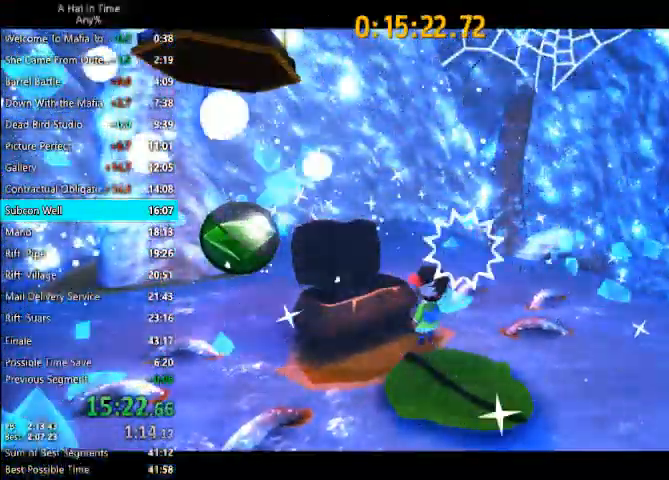
{"keys": [], "mouse": [], "events": []}
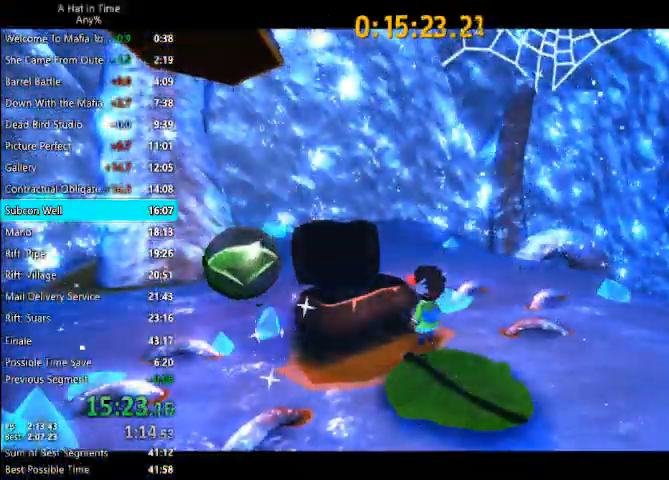
{"keys": [], "mouse": [], "events": []}
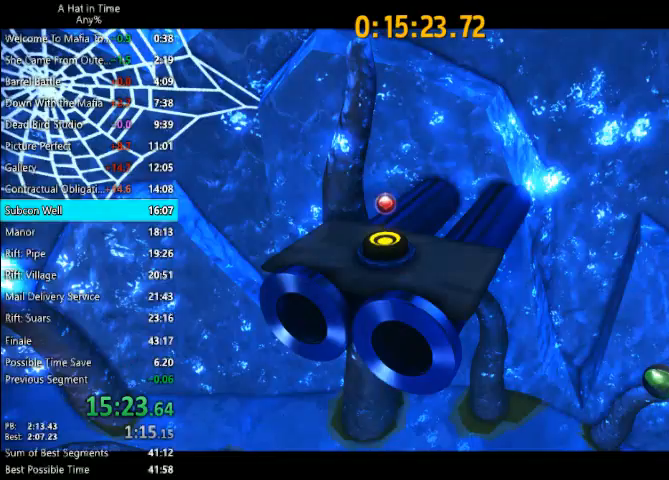
{"keys": [], "mouse": [], "events": []}
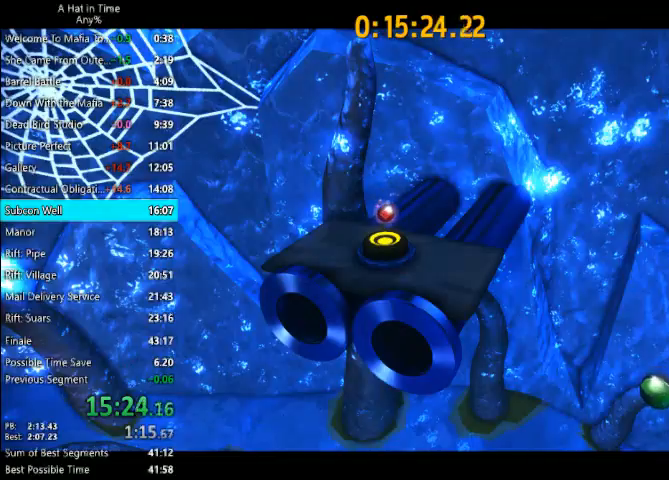
{"keys": [], "mouse": [], "events": []}
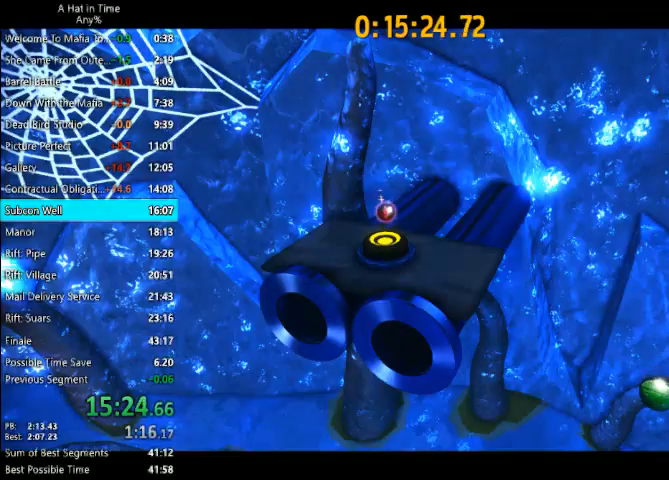
{"keys": [], "mouse": [], "events": []}
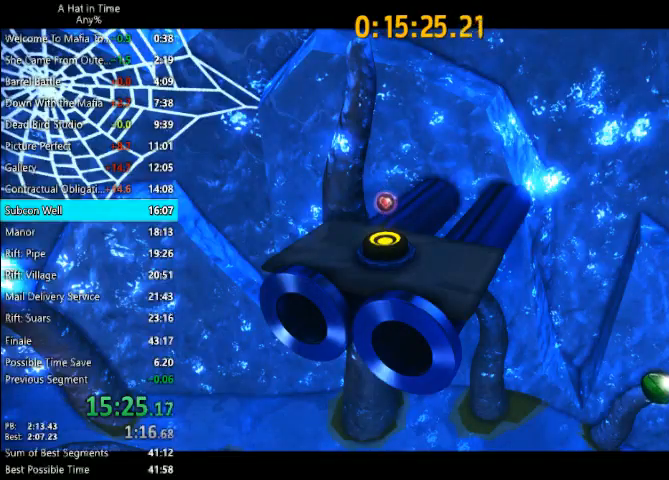
{"keys": [], "mouse": [], "events": []}
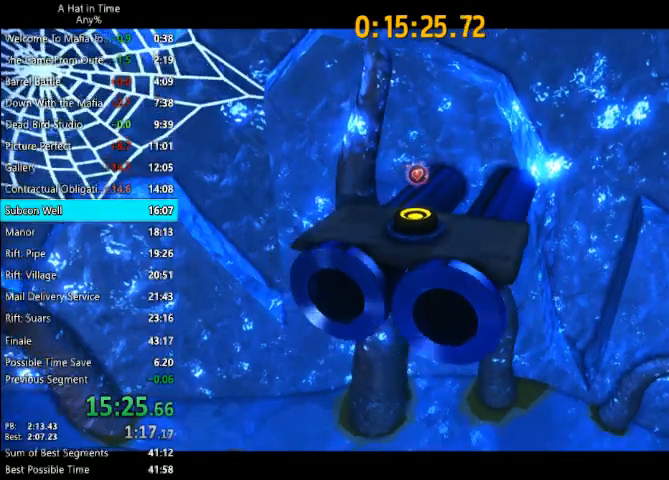
{"keys": [], "mouse": [], "events": []}
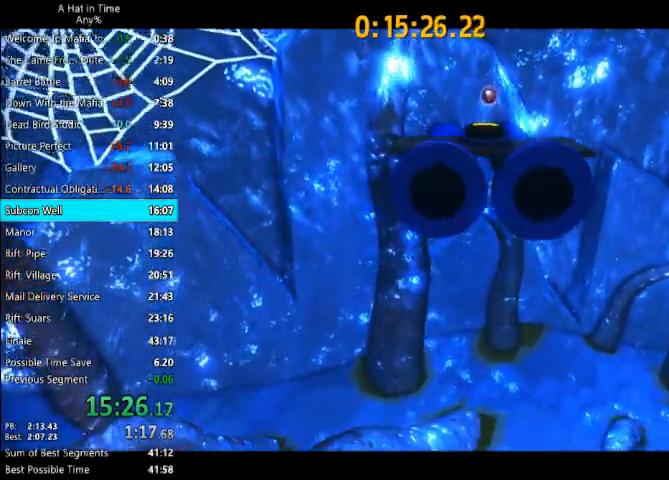
{"keys": [], "mouse": [], "events": []}
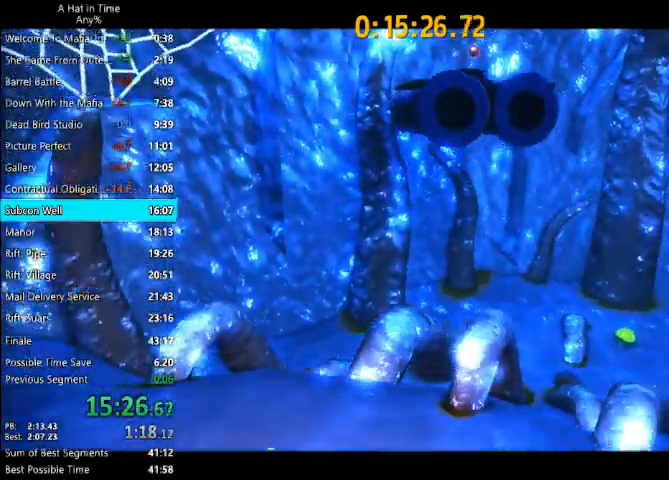
{"keys": [], "mouse": [], "events": []}
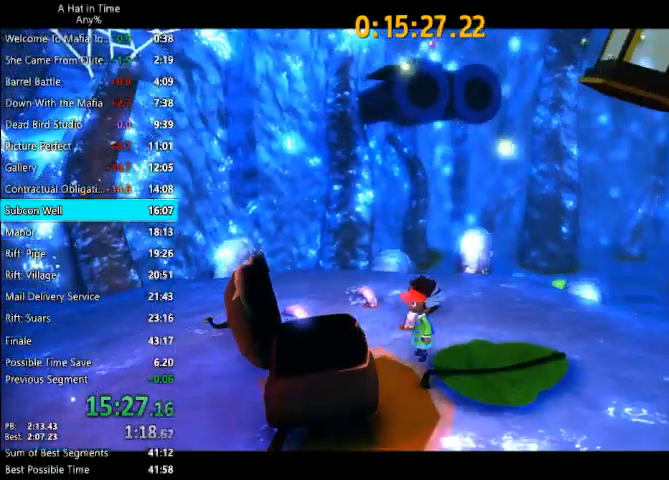
{"keys": ["space"], "mouse": [], "events": [[267, "space", "down"], [433, "space", "up"], [500, "space", "down"]]}
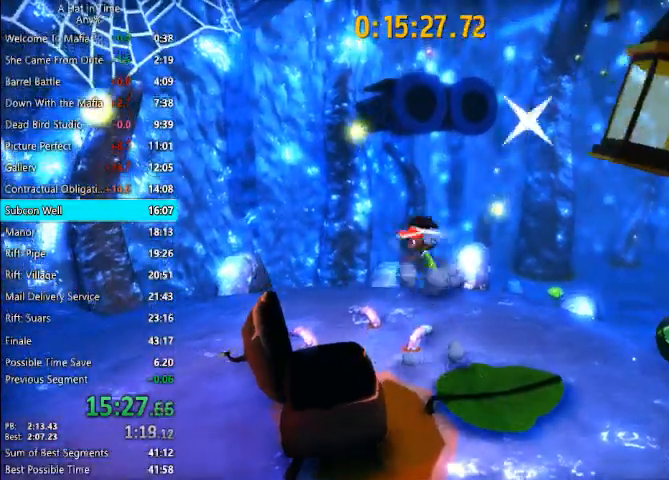
{"keys": [], "mouse": [], "events": [[100, "a", "down"], [233, "s", "down"], [233, "space", "up"], [400, "a", "up"], [433, "s", "up"]]}
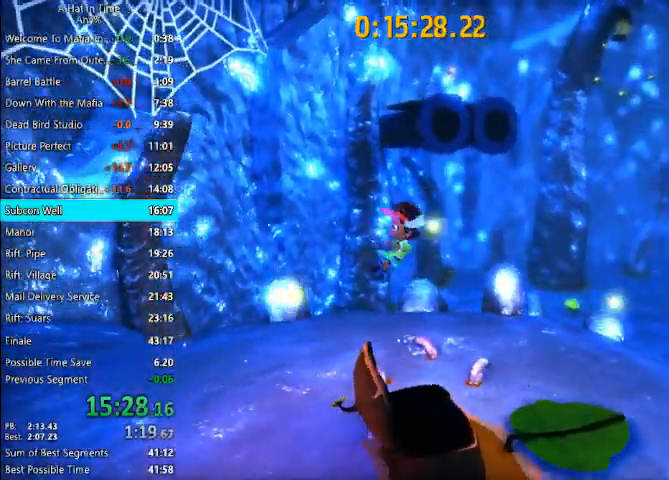
{"keys": ["a"], "mouse": [], "events": [[133, "d", "down"], [267, "d", "up"], [300, "space", "down"], [433, "a", "down"], [433, "space", "up"]]}
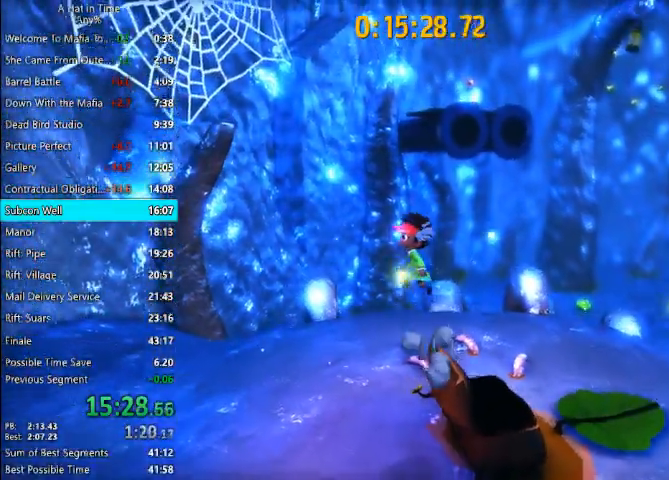
{"keys": [], "mouse": ["left"], "events": [[100, "space", "down"], [233, "w", "down"], [267, "mouse_left", "down"], [267, "space", "up"], [333, "d", "down"], [367, "a", "up"], [433, "w", "up"], [467, "d", "up"]]}
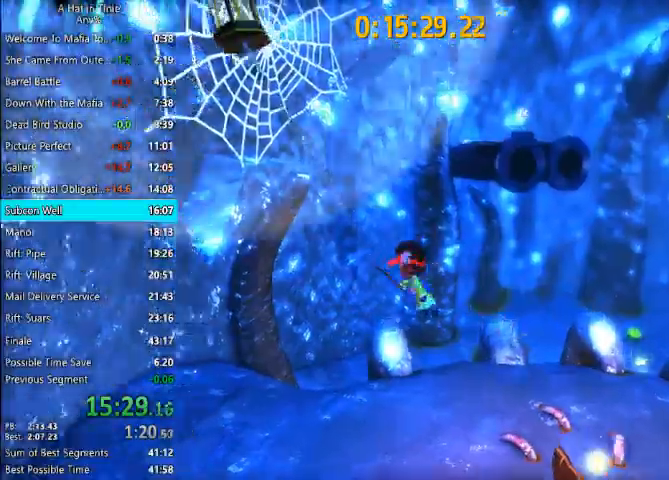
{"keys": [], "mouse": ["left"], "events": [[67, "d", "down"], [200, "d", "up"], [300, "d", "down"], [400, "d", "up"]]}
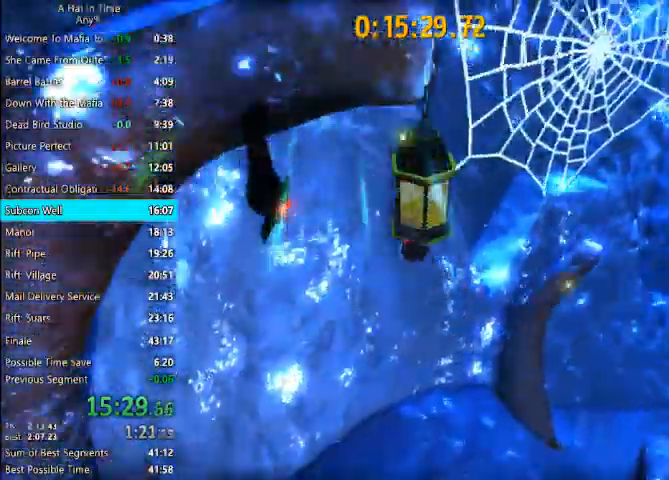
{"keys": ["s"], "mouse": [], "events": [[133, "s", "down"], [267, "mouse_left", "up"]]}